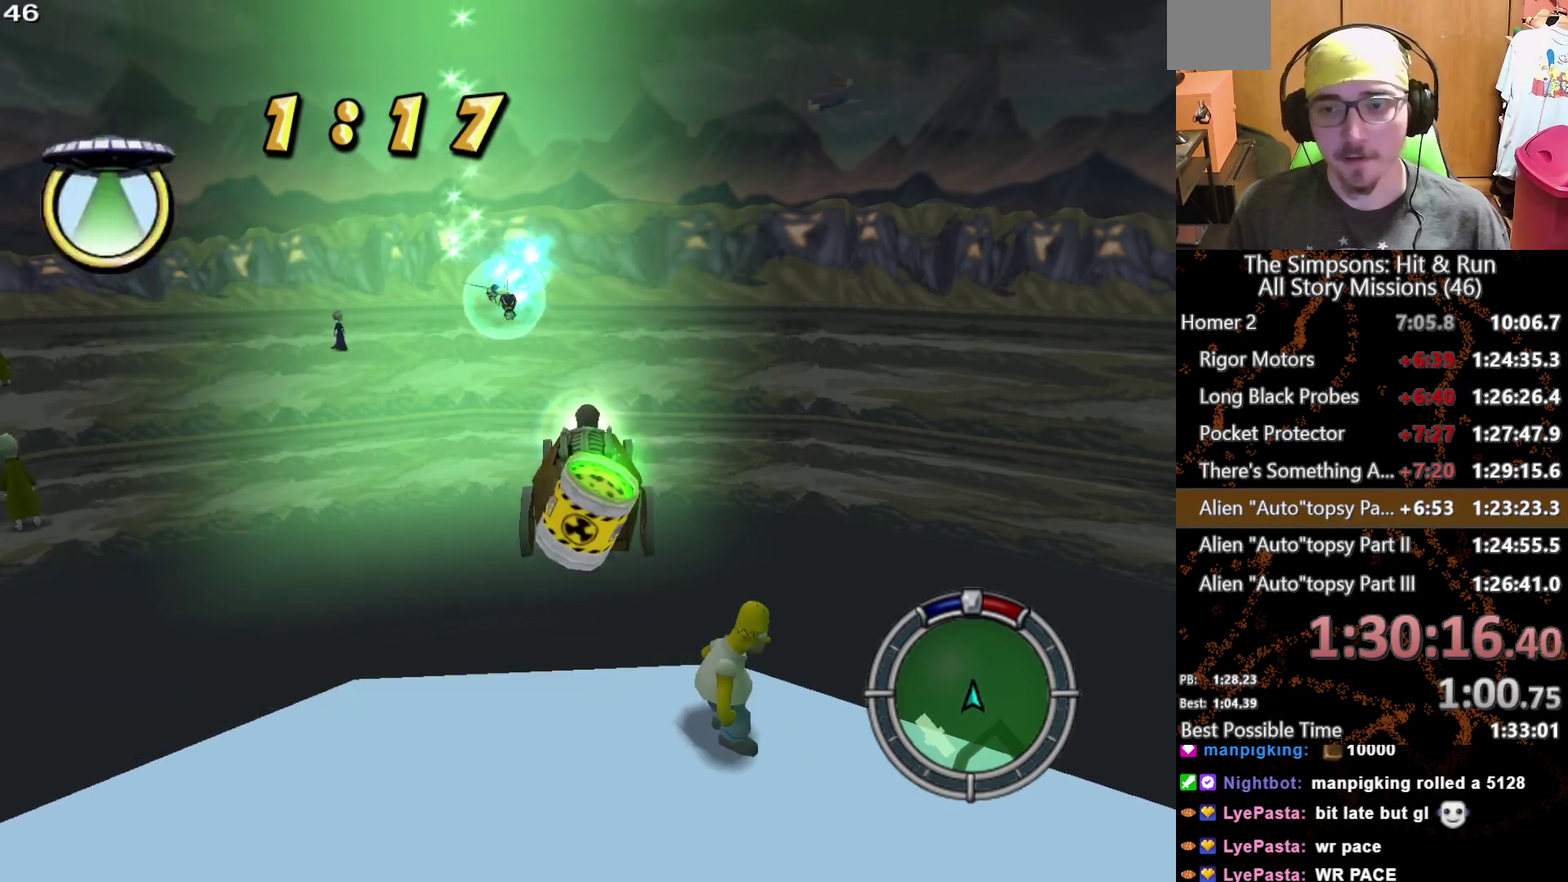
Gameplay with a controller (Xbox layout); each line is a JSON object with the inputs held at the frame after it. "events" lists button and stick changes between this image and that frame as [ms after this image, input, new state], when the widget could be followed in between. This overlay highlights the sticks when they move; stick clicks (L3 R3) are not distinguishable. Not read: L1 L3 R1 R3 X.
{"buttons": [], "left_stick": "up-right", "right_stick": "center", "events": [[83, "right_stick", "left"], [350, "left_stick", "up-right"], [367, "right_stick", "center"]]}
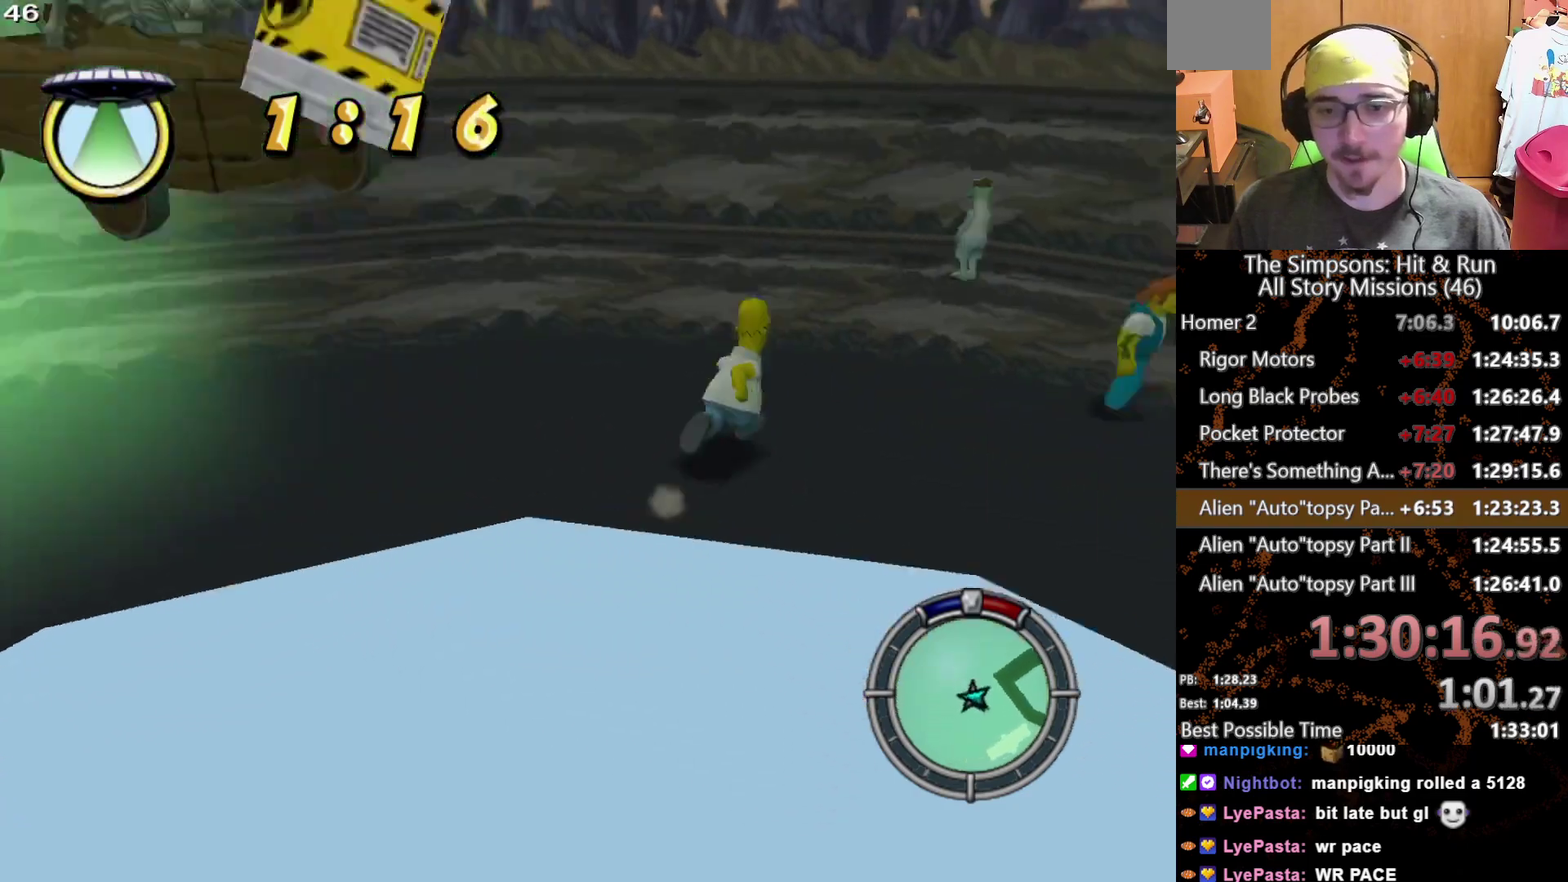
{"buttons": [], "left_stick": "up-right", "right_stick": "left", "events": [[117, "left_stick", "center"], [433, "left_stick", "up-right"], [450, "right_stick", "left"]]}
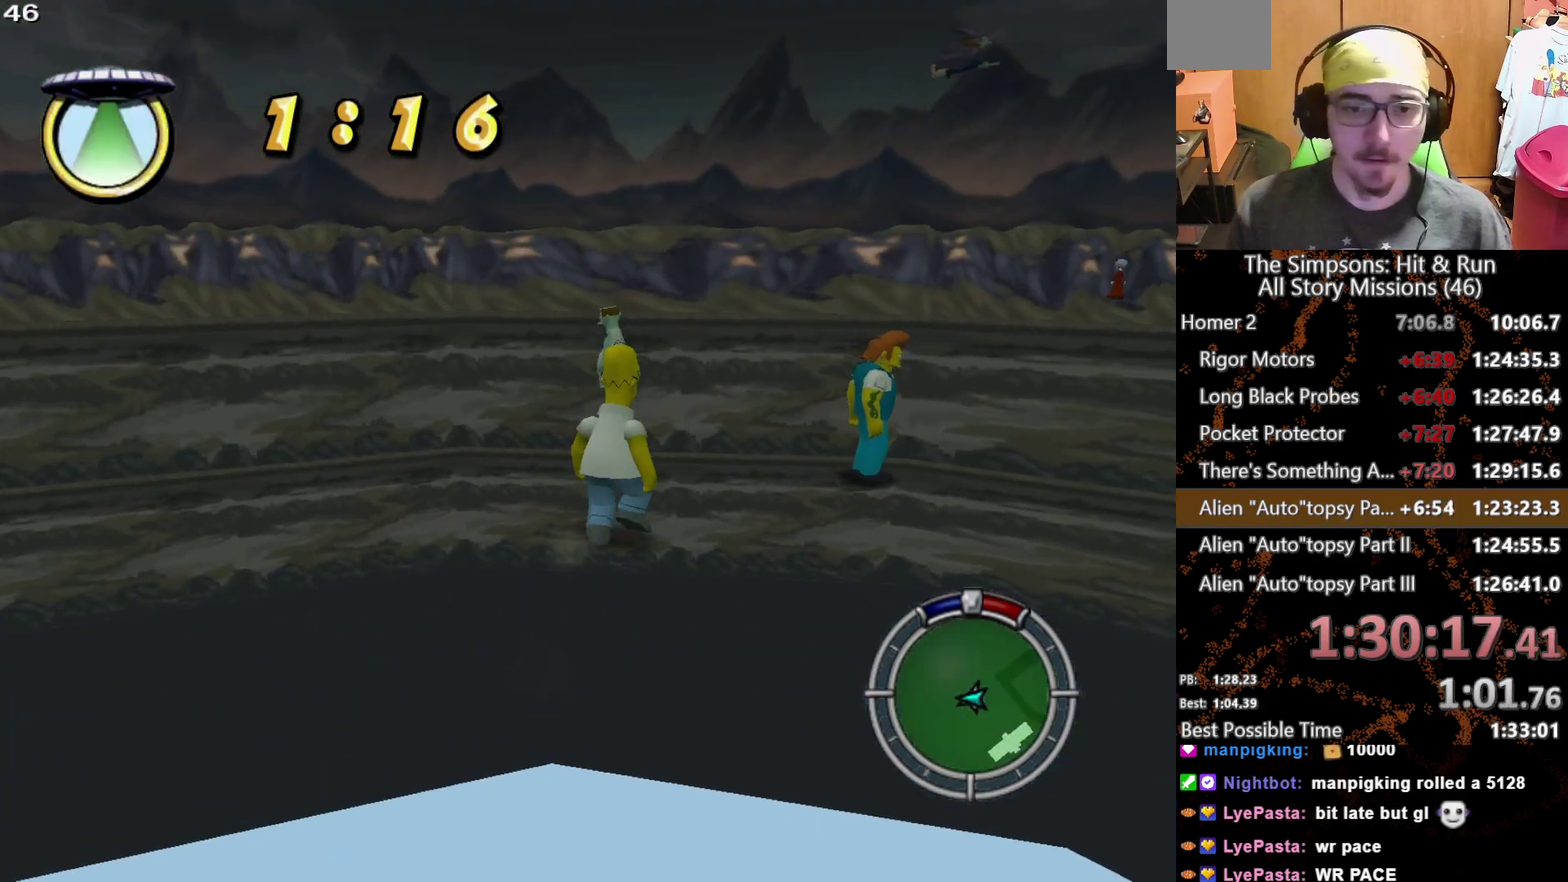
{"buttons": [], "left_stick": "up-right", "right_stick": "center", "events": [[67, "left_stick", "up"], [133, "right_stick", "center"], [383, "left_stick", "up-right"]]}
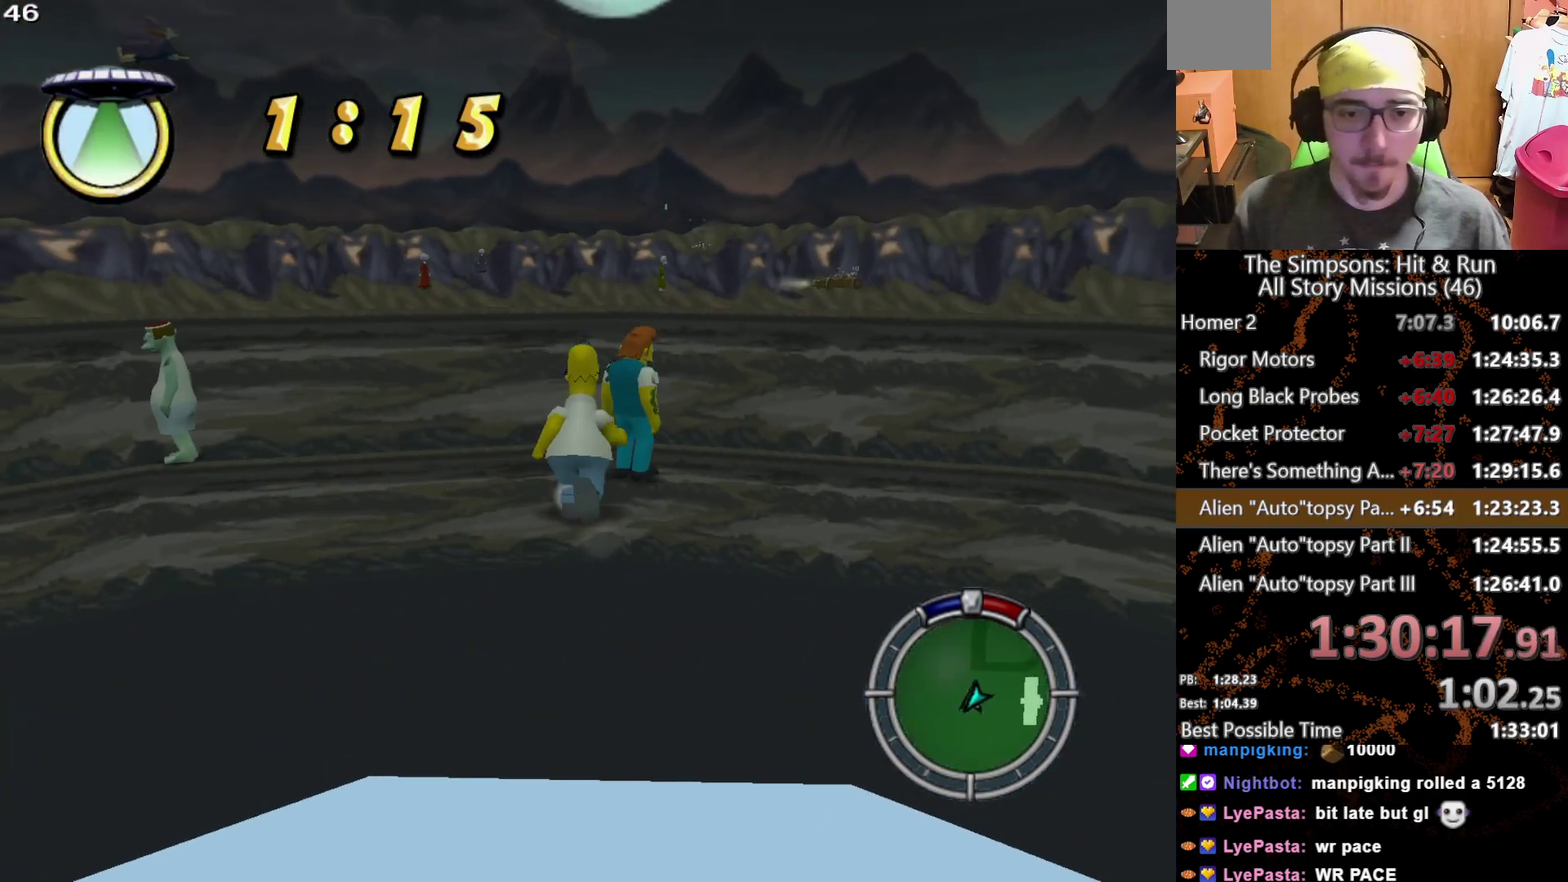
{"buttons": [], "left_stick": "center", "right_stick": "right", "events": [[33, "left_stick", "up"], [100, "left_stick", "center"], [150, "right_stick", "right"]]}
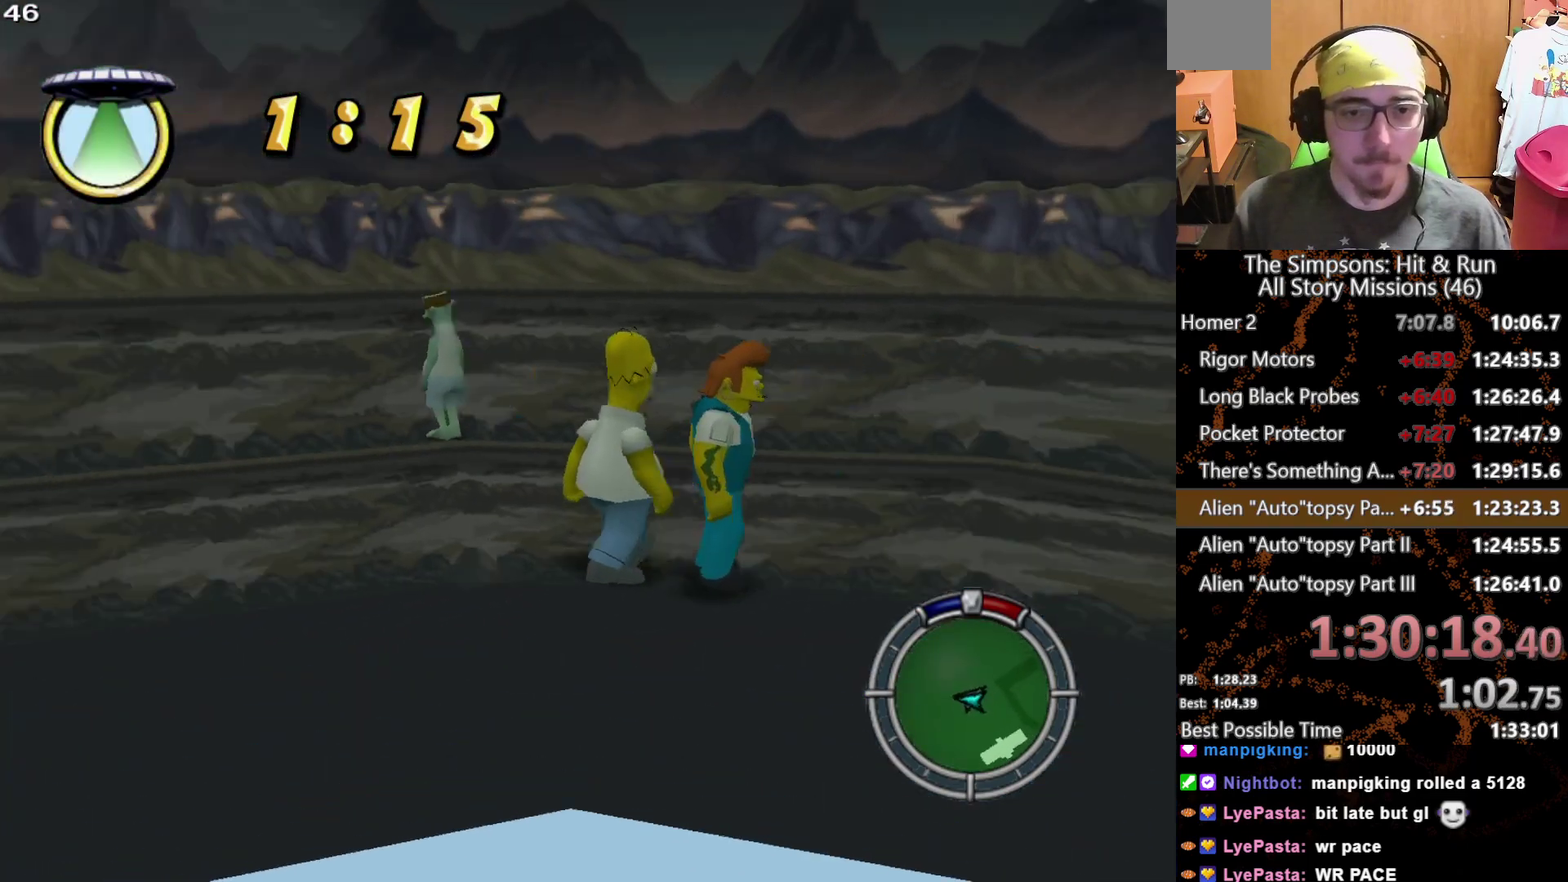
{"buttons": [], "left_stick": "down-left", "right_stick": "center", "events": [[250, "right_stick", "center"], [467, "left_stick", "down-left"]]}
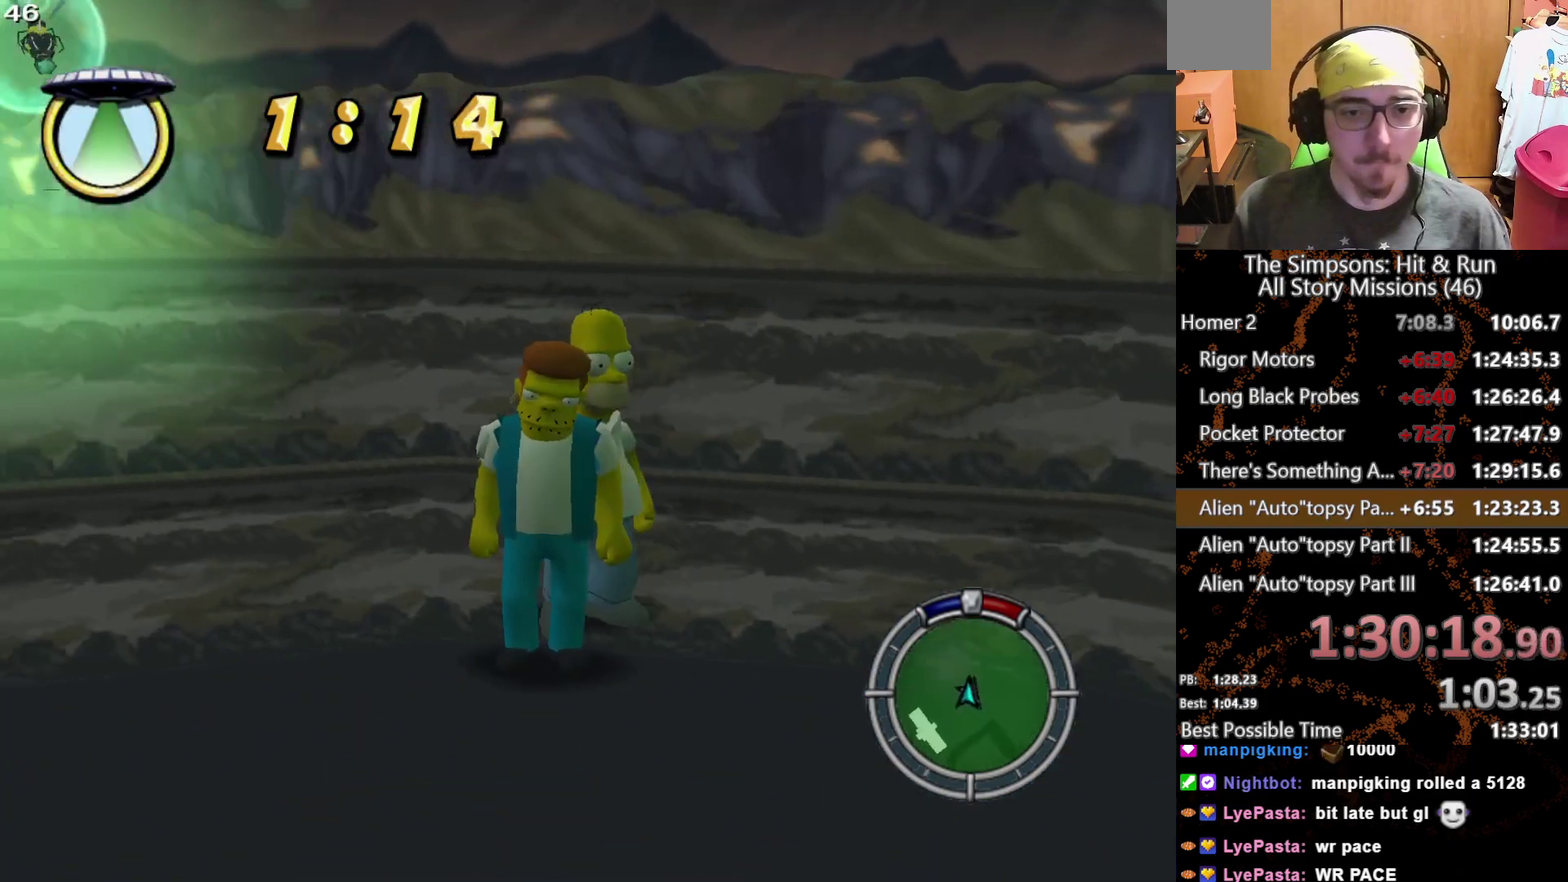
{"buttons": [], "left_stick": "down", "right_stick": "center", "events": [[17, "left_stick", "center"], [450, "left_stick", "down"]]}
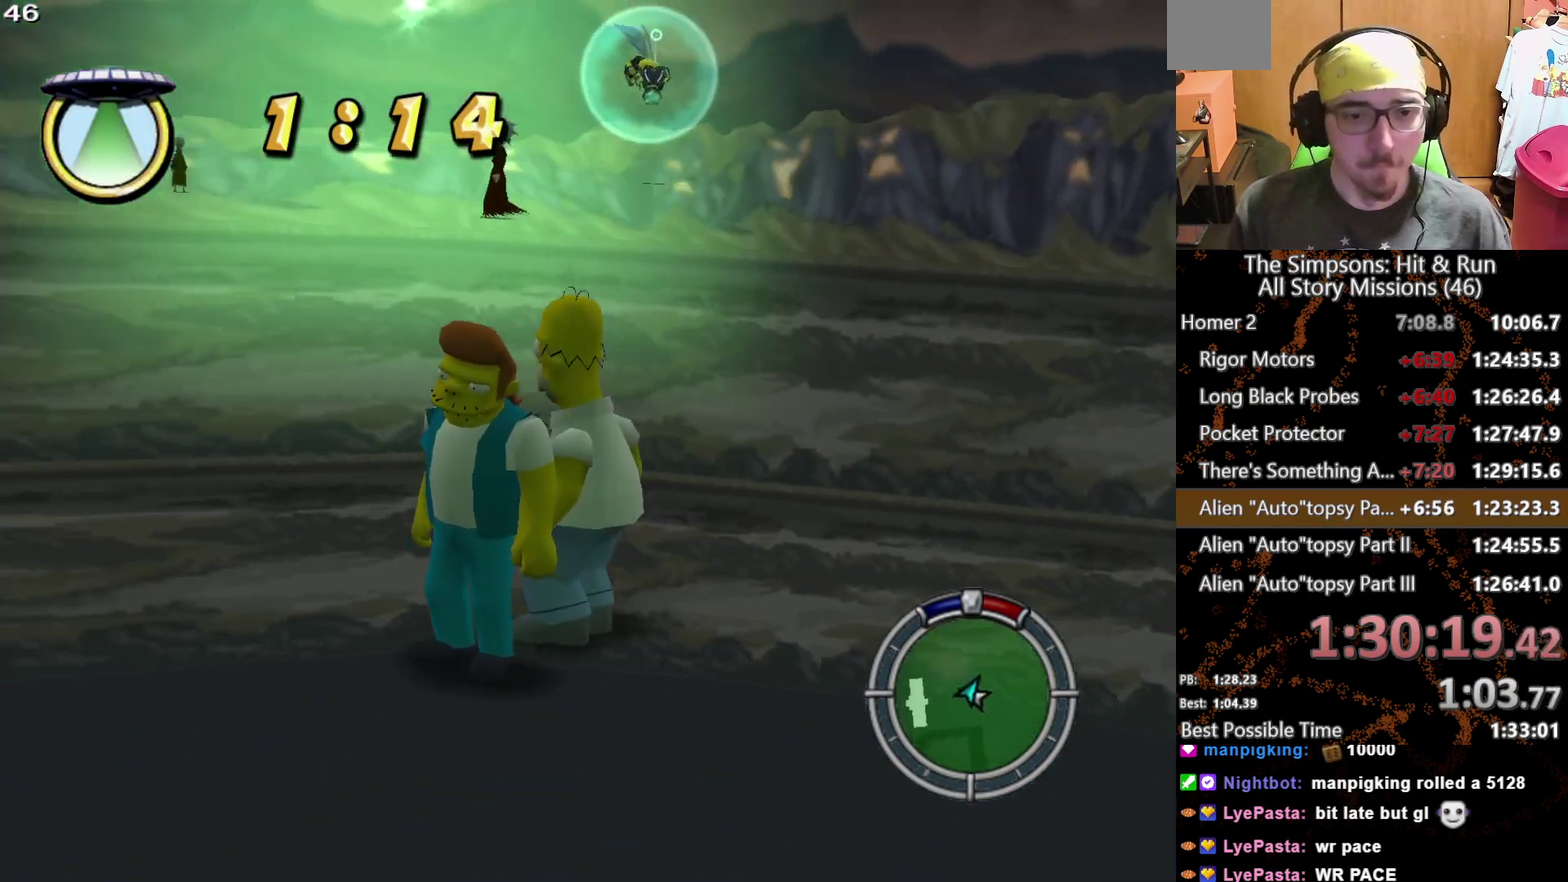
{"buttons": ["R2"], "left_stick": "center", "right_stick": "center", "events": [[33, "left_stick", "center"], [250, "R2", "down"]]}
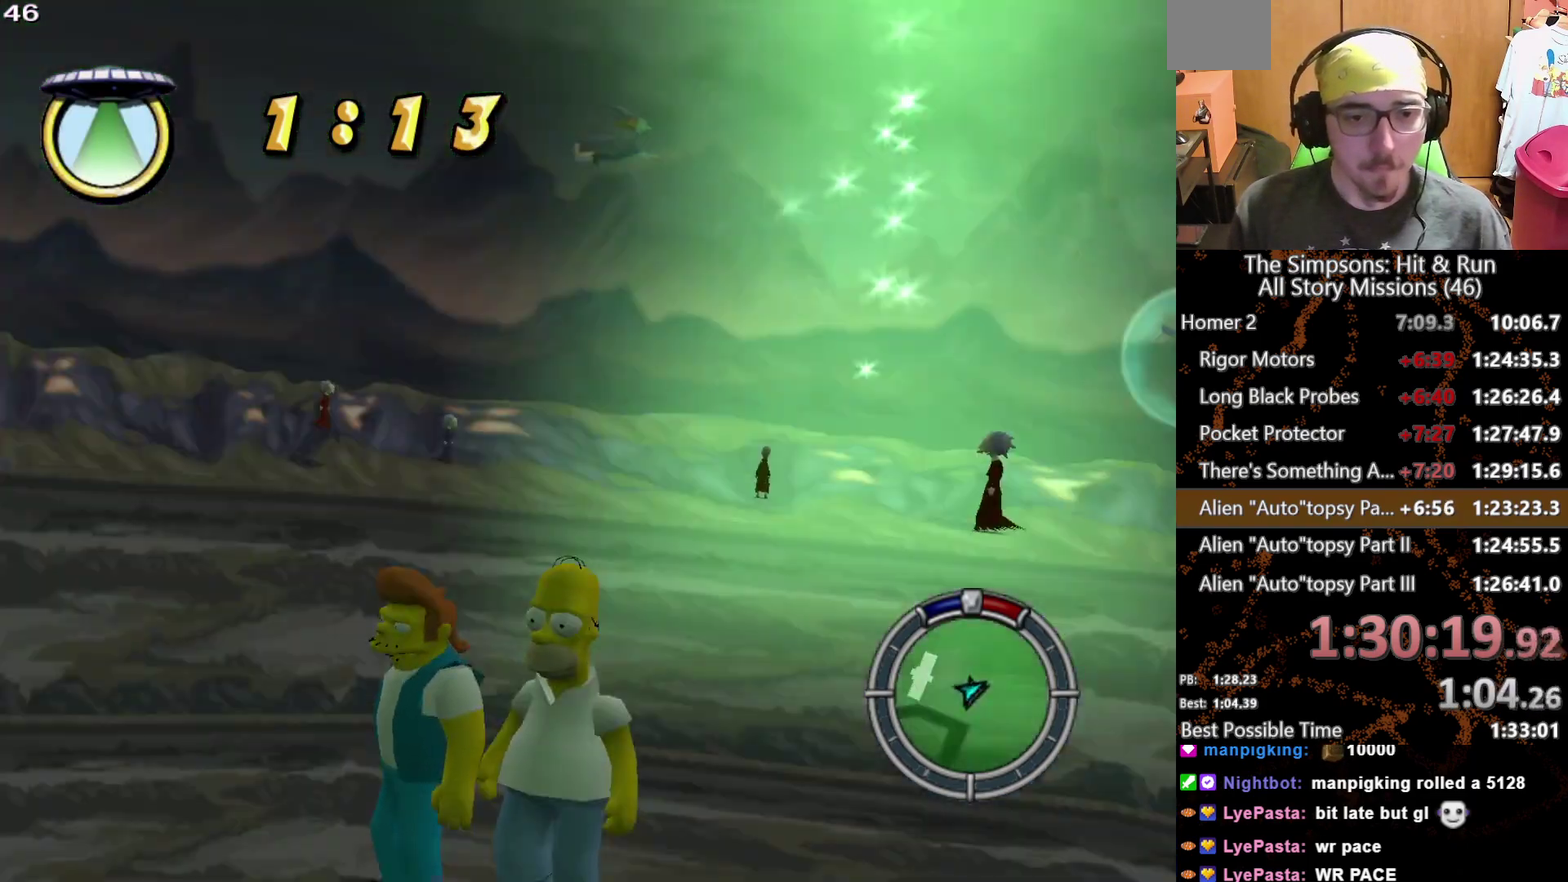
{"buttons": ["R2"], "left_stick": "center", "right_stick": "center", "events": []}
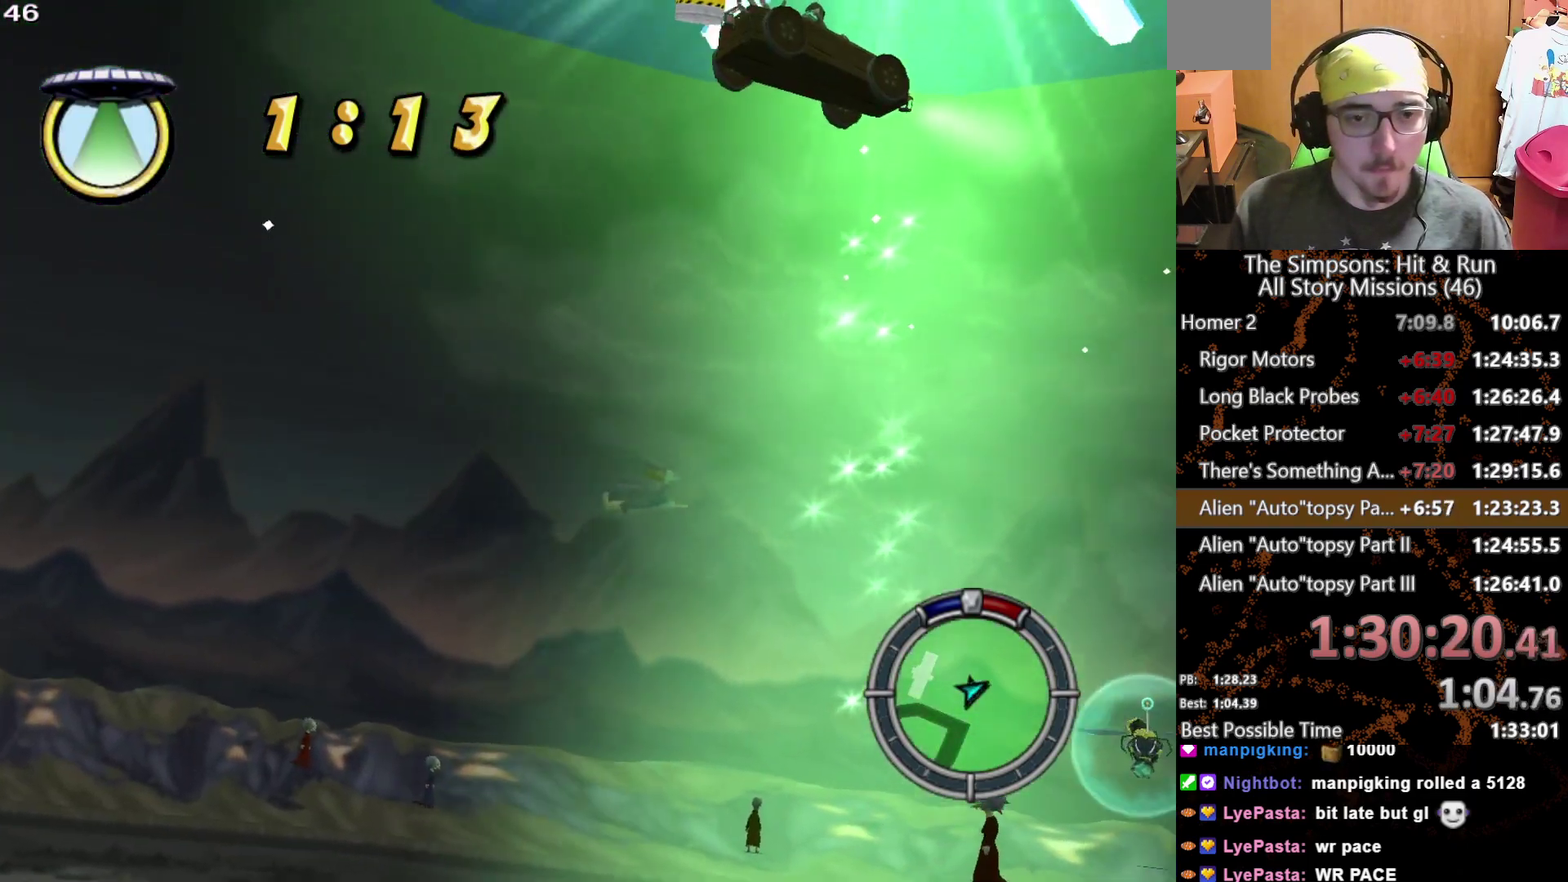
{"buttons": ["R2"], "left_stick": "center", "right_stick": "center", "events": []}
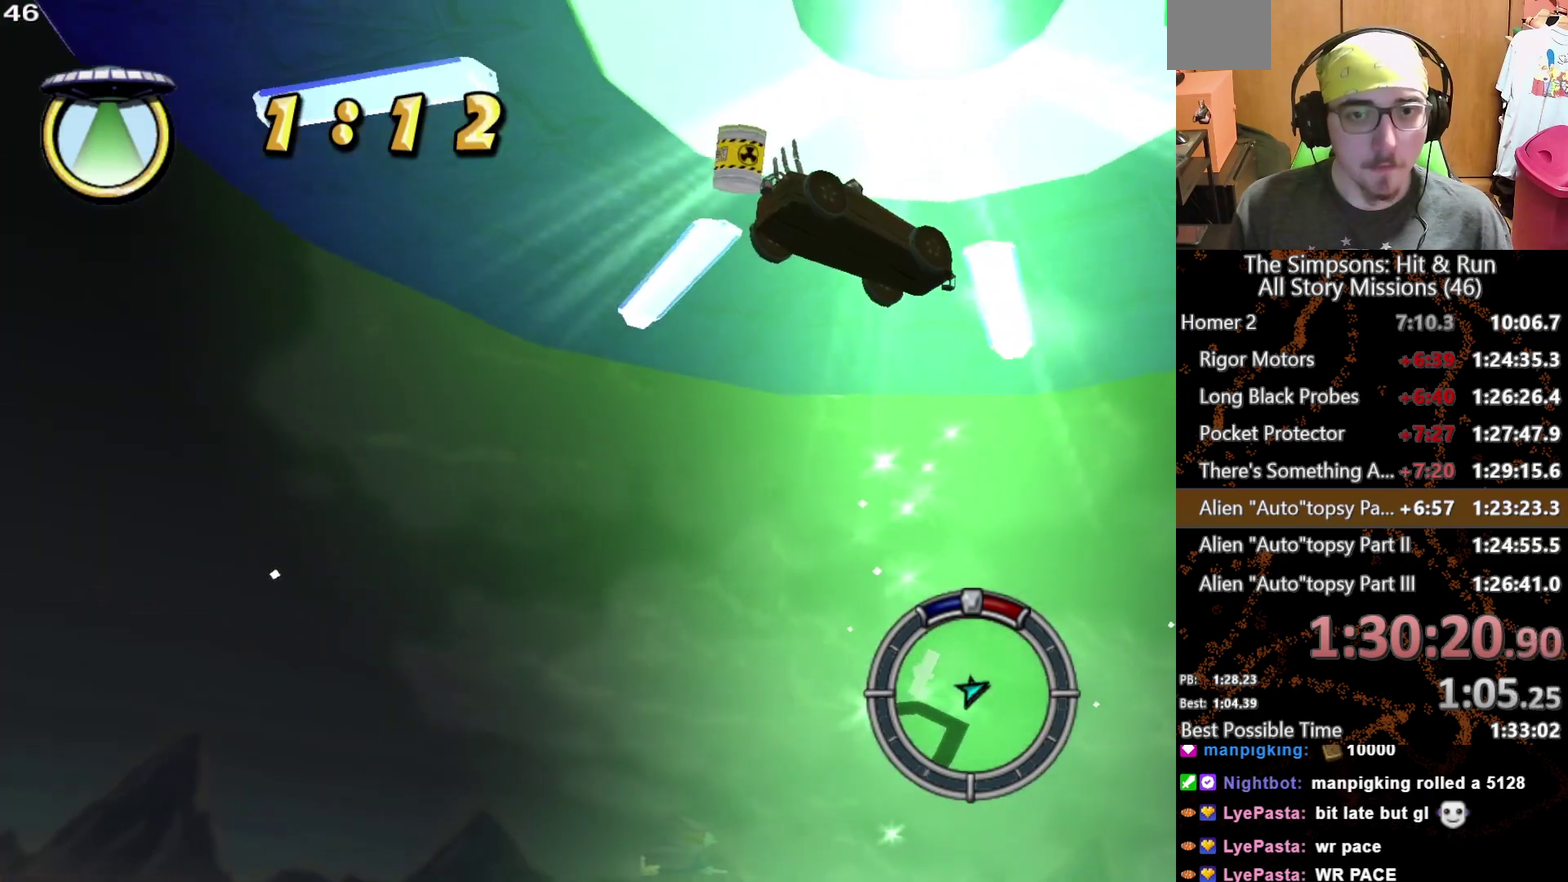
{"buttons": ["R2"], "left_stick": "center", "right_stick": "center", "events": []}
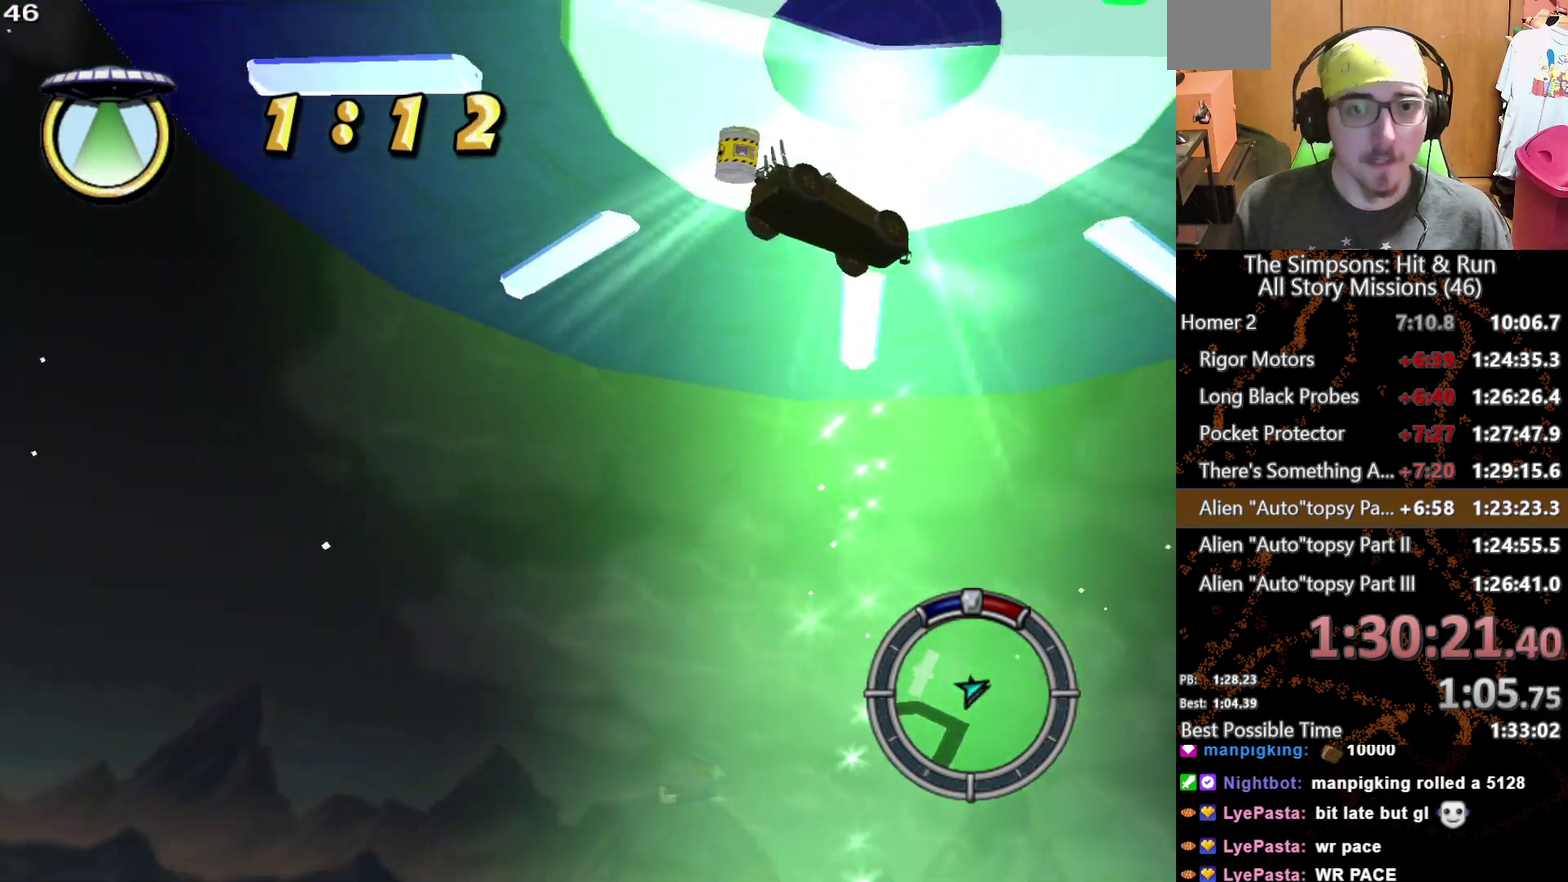
{"buttons": ["R2"], "left_stick": "center", "right_stick": "center", "events": []}
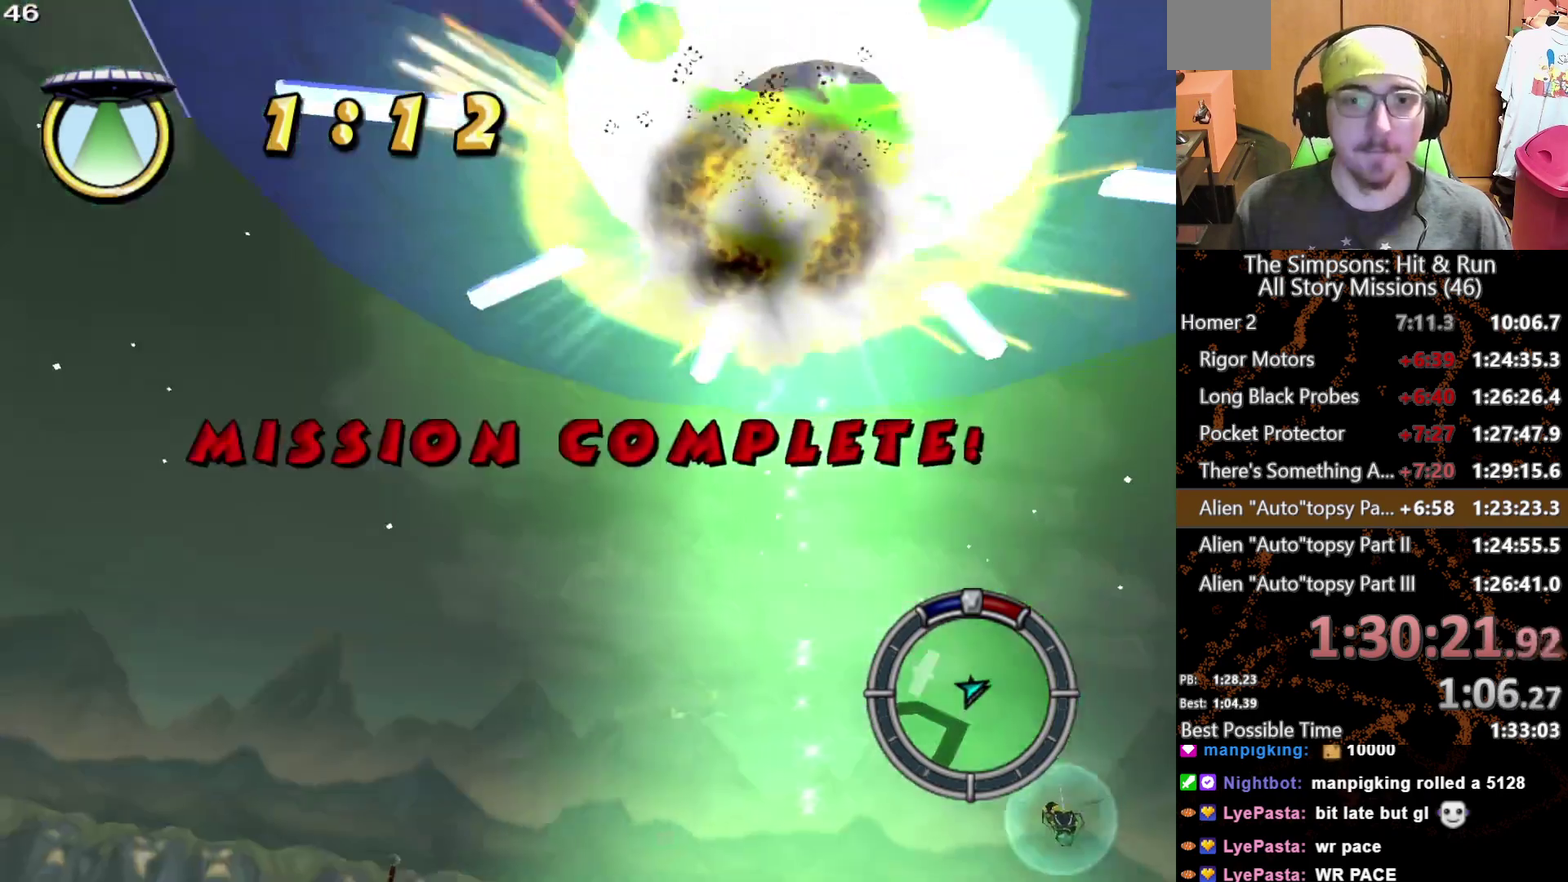
{"buttons": ["R2"], "left_stick": "center", "right_stick": "center", "events": []}
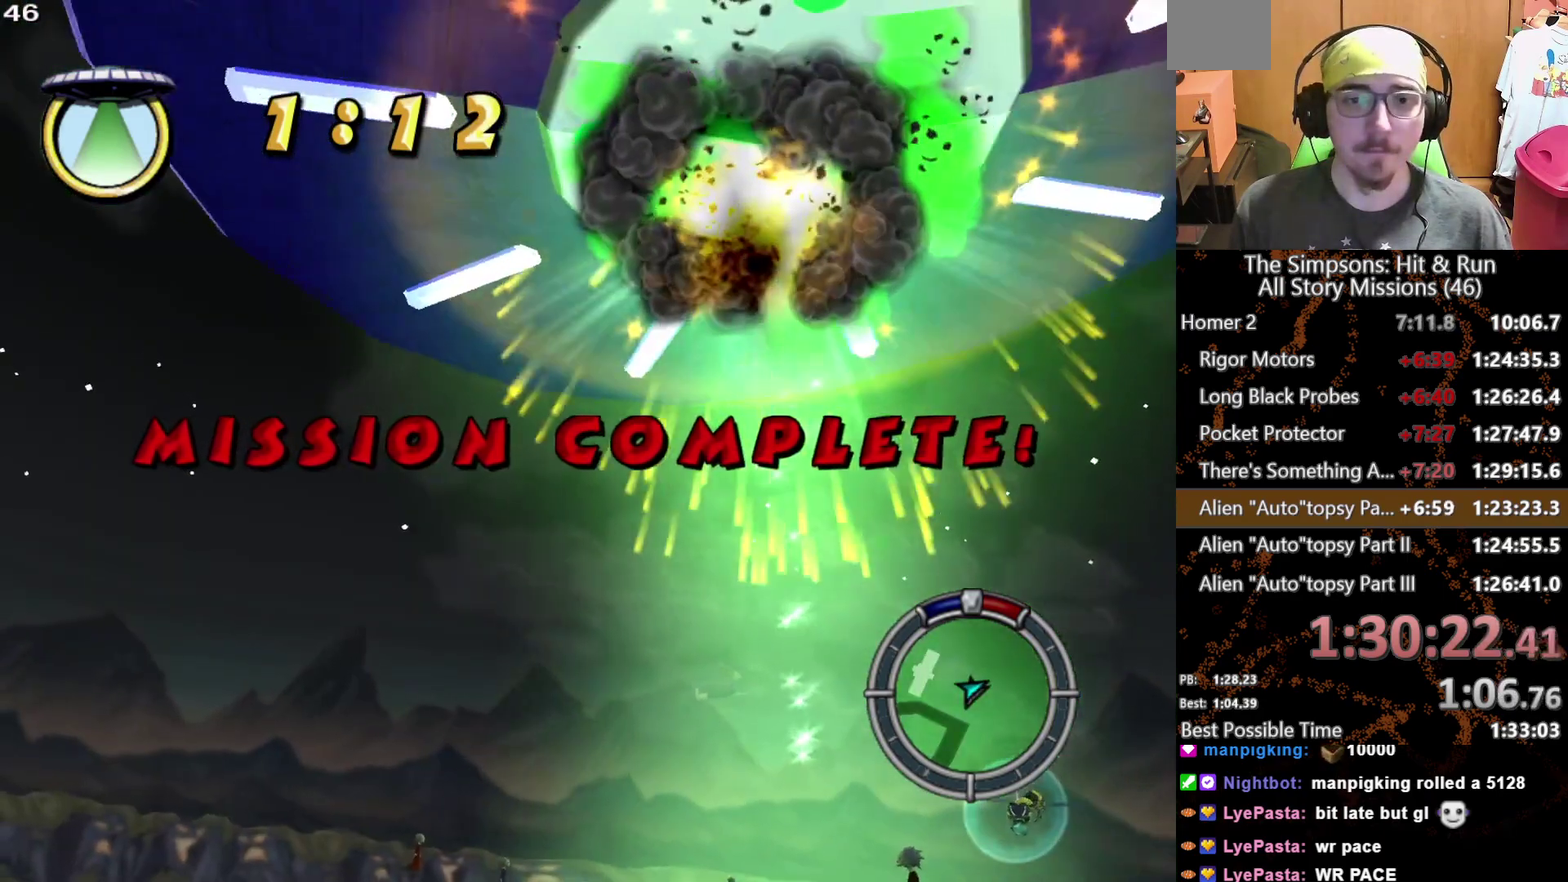
{"buttons": [], "left_stick": "center", "right_stick": "left", "events": [[100, "R2", "up"], [467, "right_stick", "left"]]}
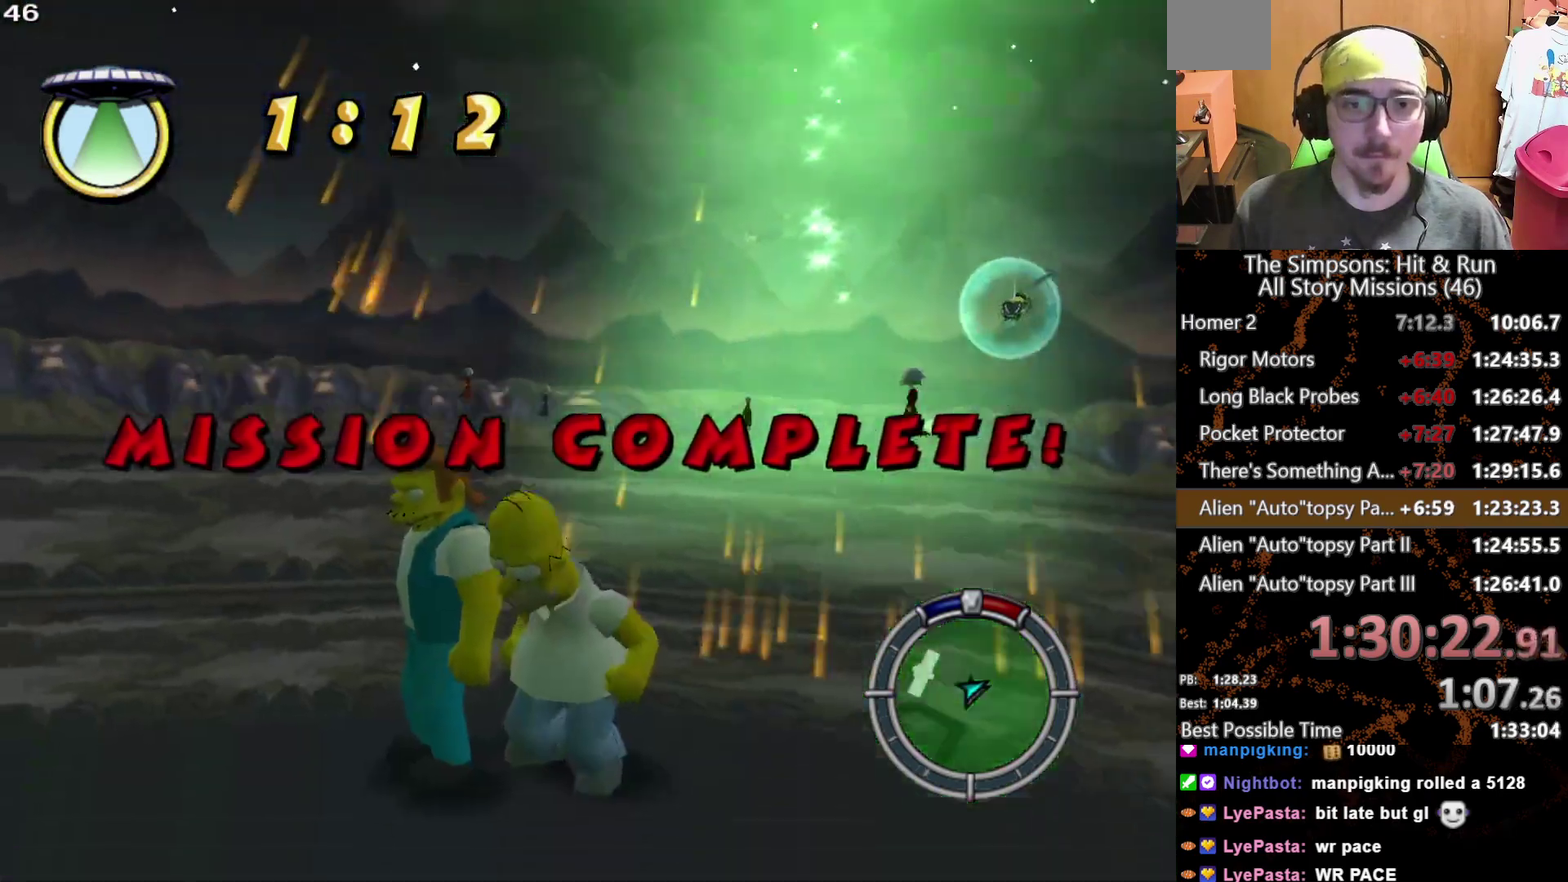
{"buttons": [], "left_stick": "down", "right_stick": "center", "events": [[117, "right_stick", "center"], [483, "left_stick", "down"]]}
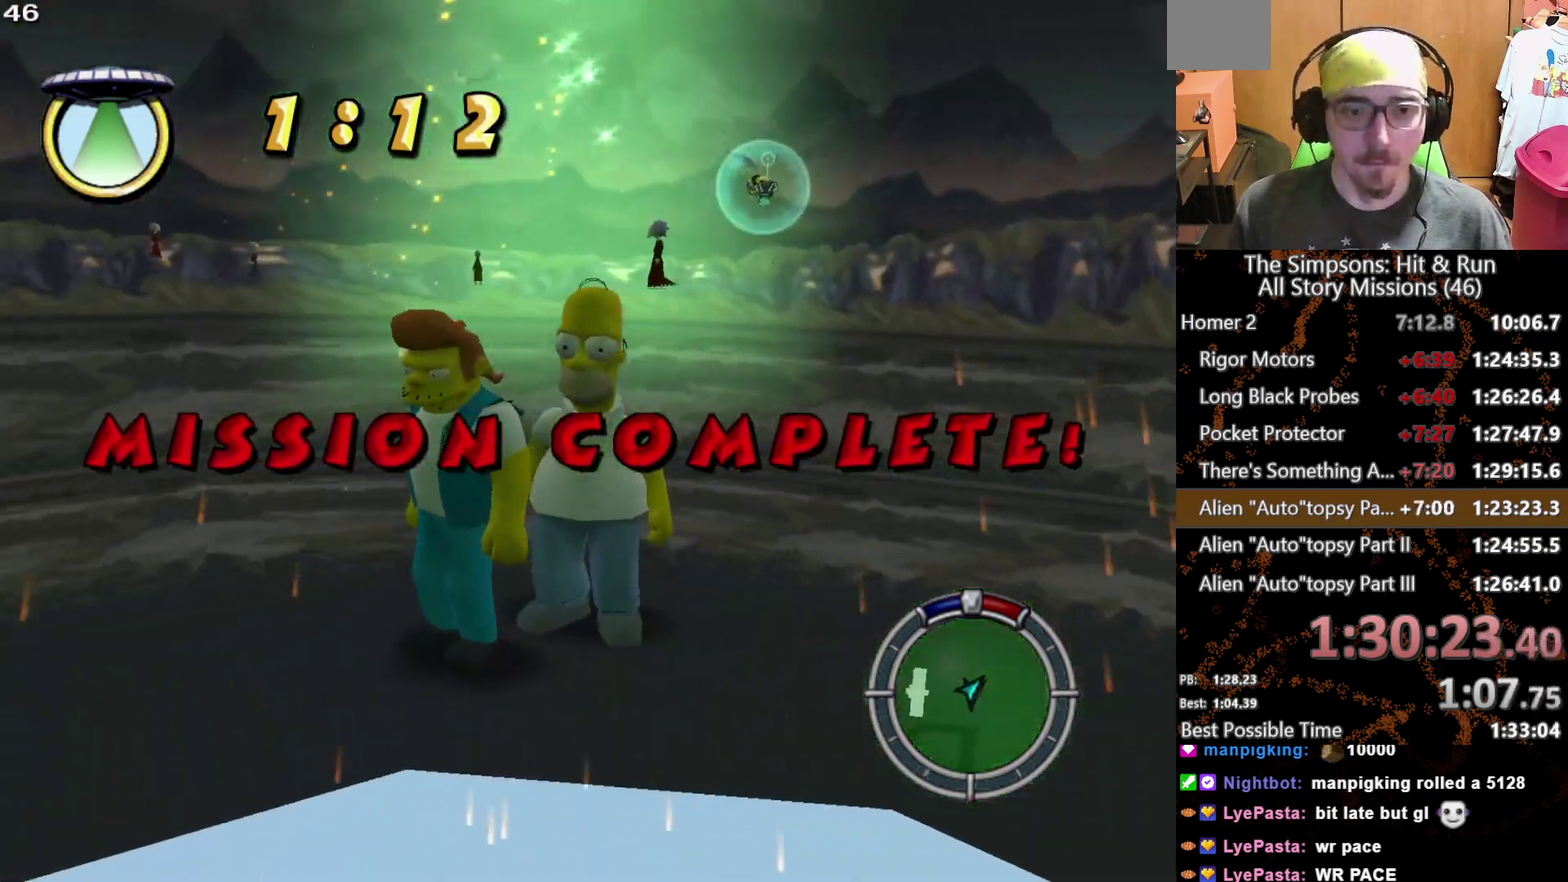
{"buttons": [], "left_stick": "center", "right_stick": "center", "events": [[67, "left_stick", "center"], [217, "Y", "down"], [267, "left_stick", "left"], [283, "Y", "up"], [317, "left_stick", "center"], [383, "Y", "down"], [433, "Y", "up"]]}
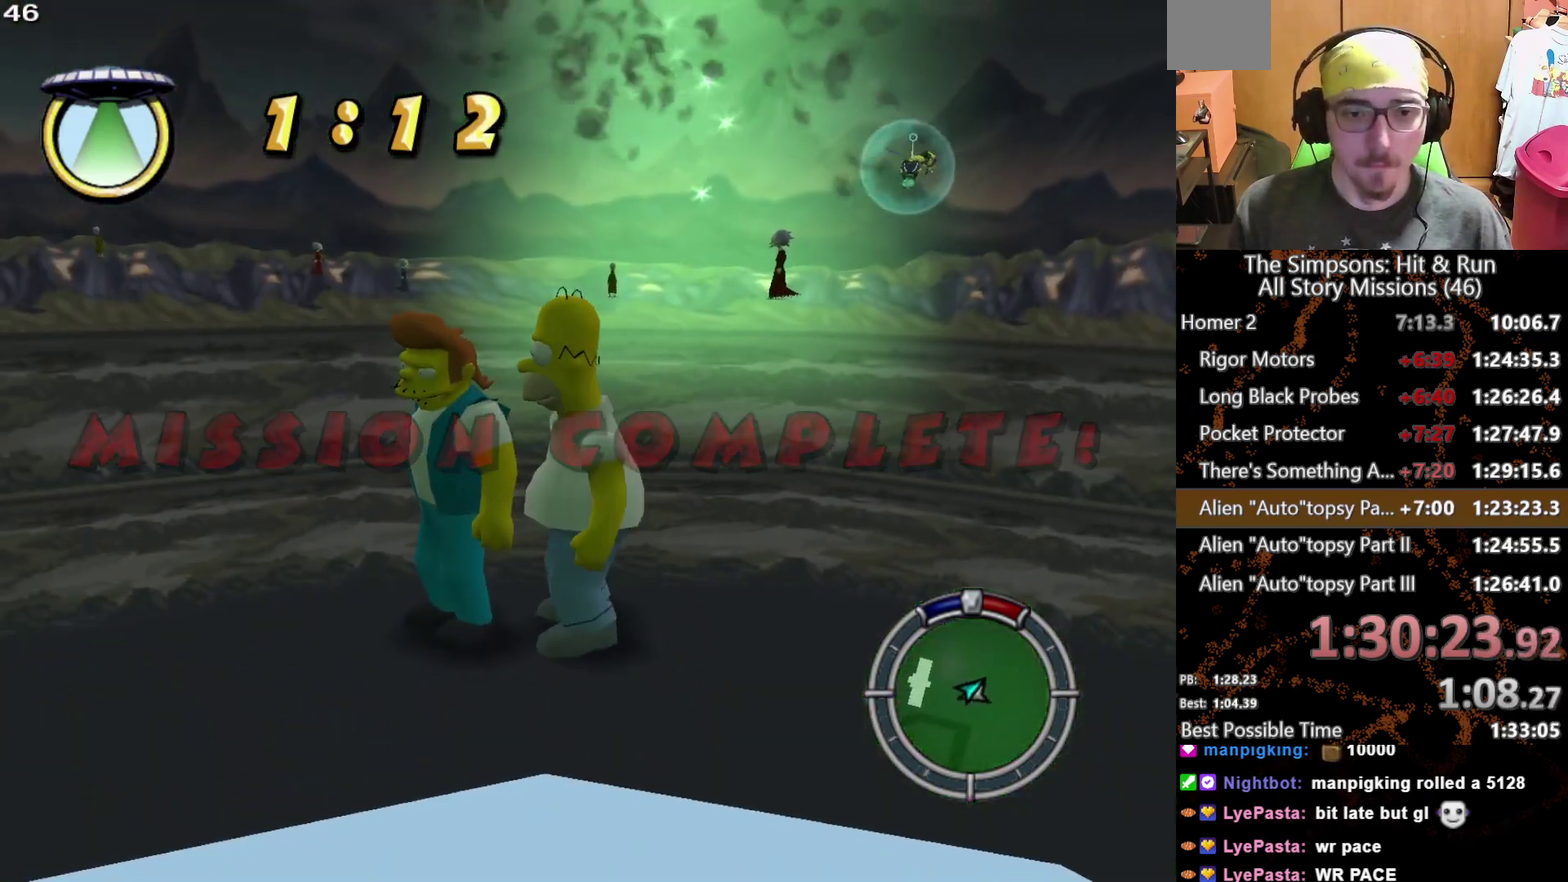
{"buttons": ["Y"], "left_stick": "center", "right_stick": "center", "events": [[17, "Y", "down"], [83, "Y", "up"], [167, "Y", "down"], [250, "Y", "up"], [333, "Y", "down"], [383, "Y", "up"], [467, "Y", "down"]]}
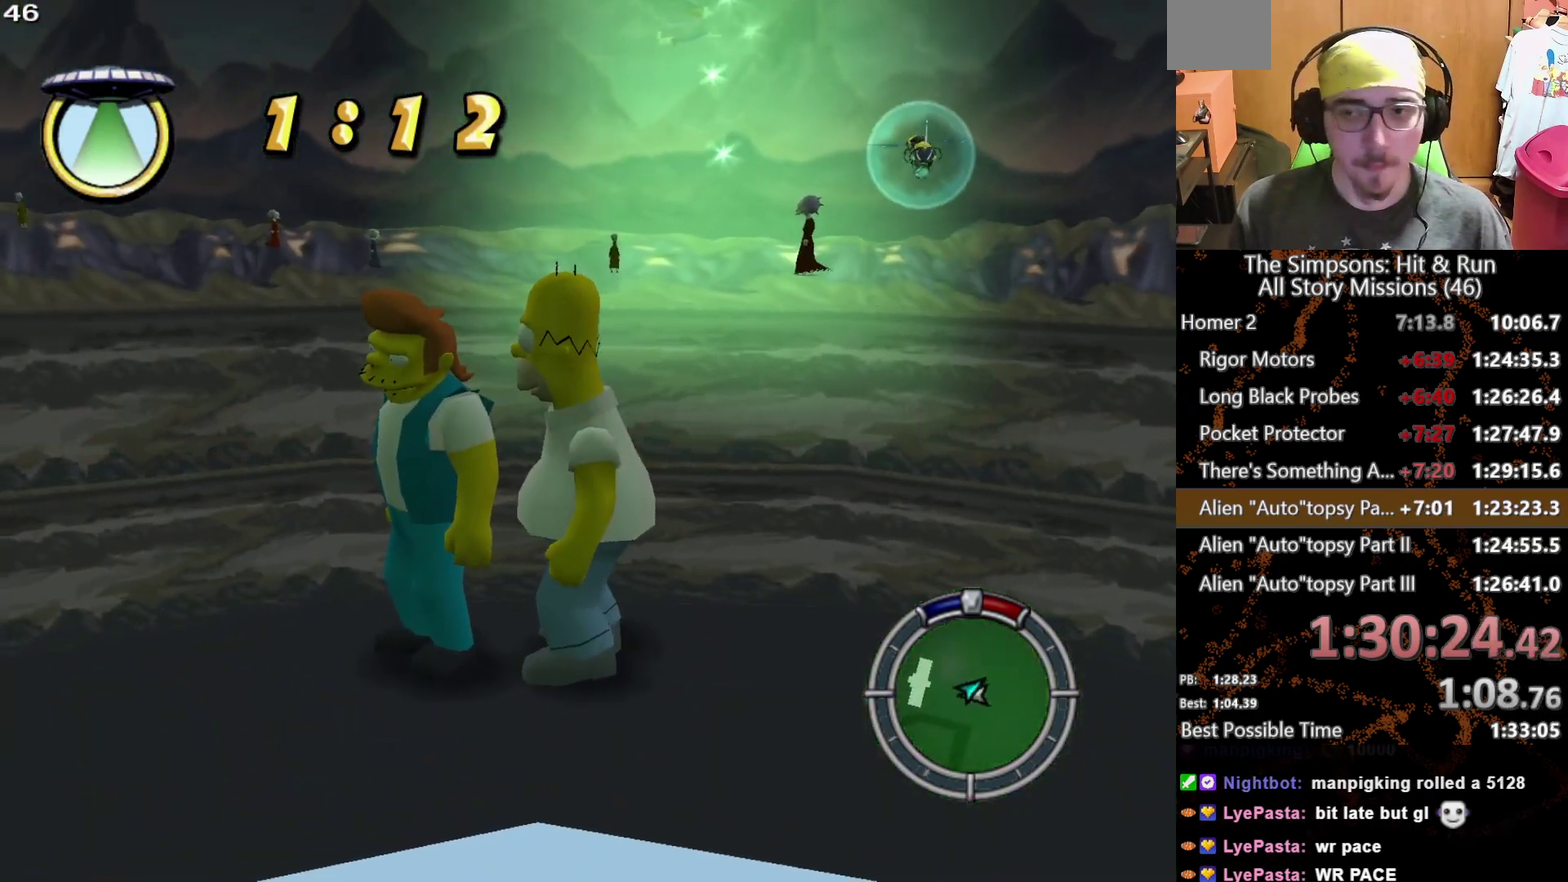
{"buttons": [], "left_stick": "center", "right_stick": "center", "events": [[50, "Y", "up"], [133, "Y", "down"], [200, "Y", "up"], [283, "Y", "down"], [350, "Y", "up"], [433, "Y", "down"], [500, "Y", "up"]]}
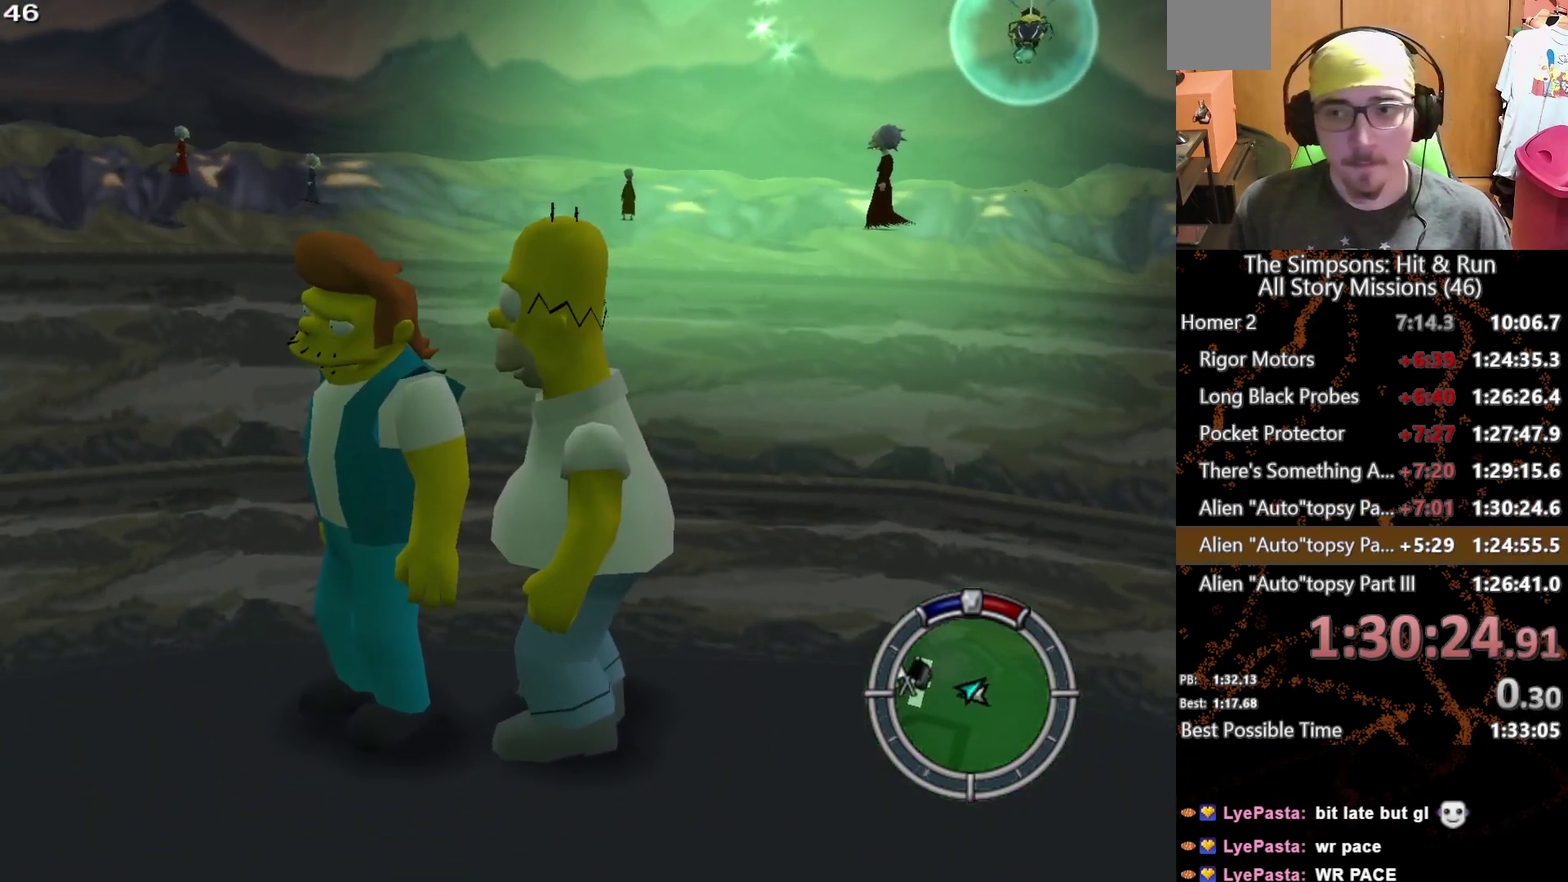
{"buttons": [], "left_stick": "center", "right_stick": "center", "events": [[83, "Y", "down"], [150, "Y", "up"], [250, "Y", "down"], [317, "Y", "up"], [383, "Y", "down"], [467, "Y", "up"]]}
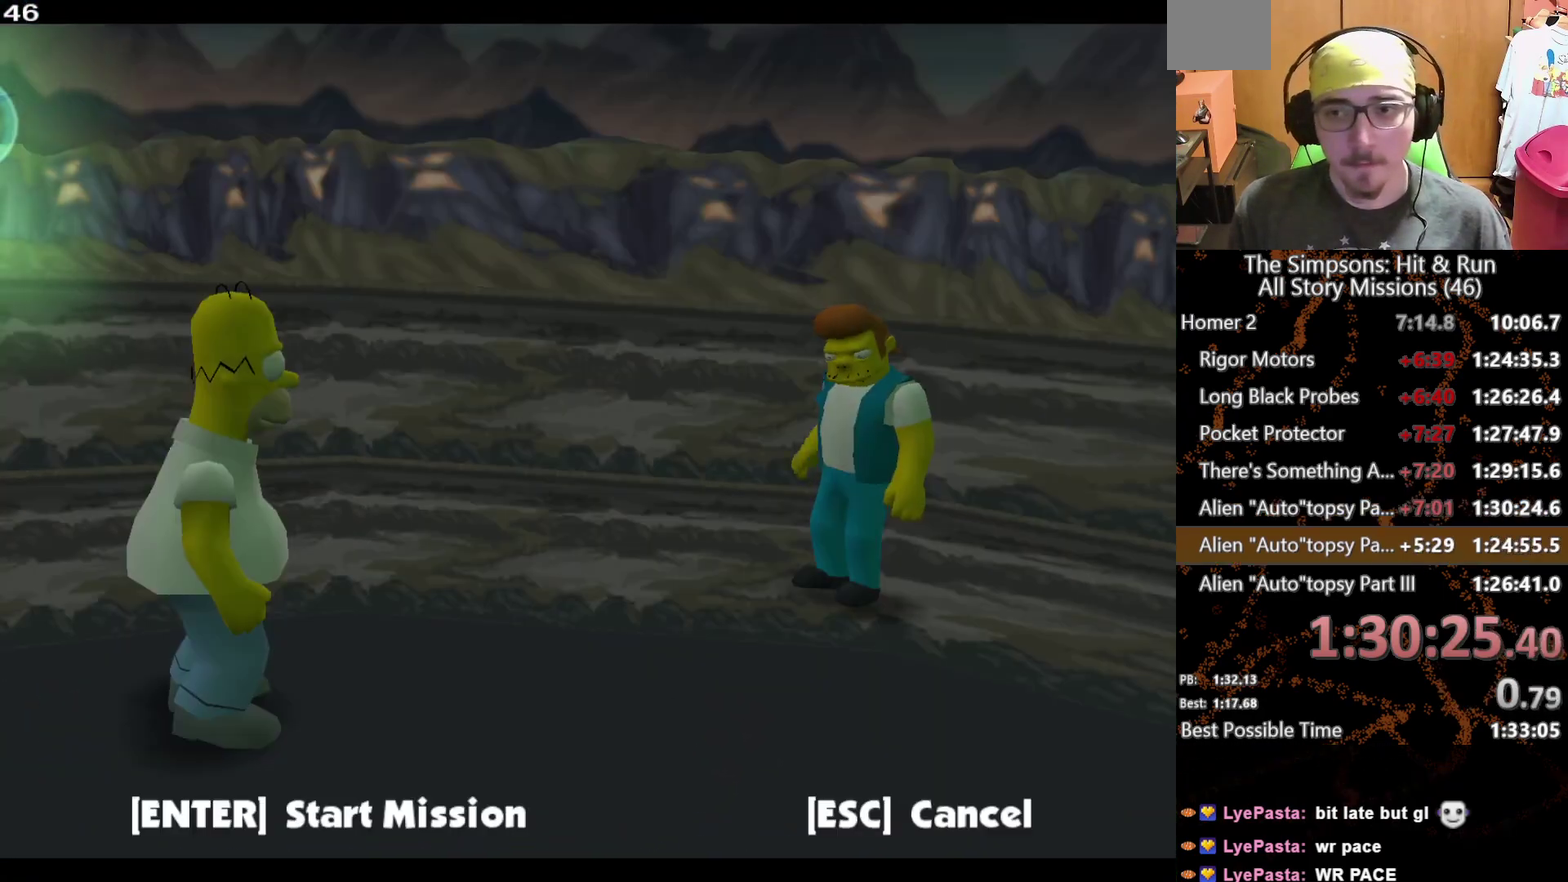
{"buttons": ["A"], "left_stick": "up", "right_stick": "center", "events": [[433, "B", "down"], [483, "A", "down"], [483, "B", "up"], [500, "left_stick", "up"]]}
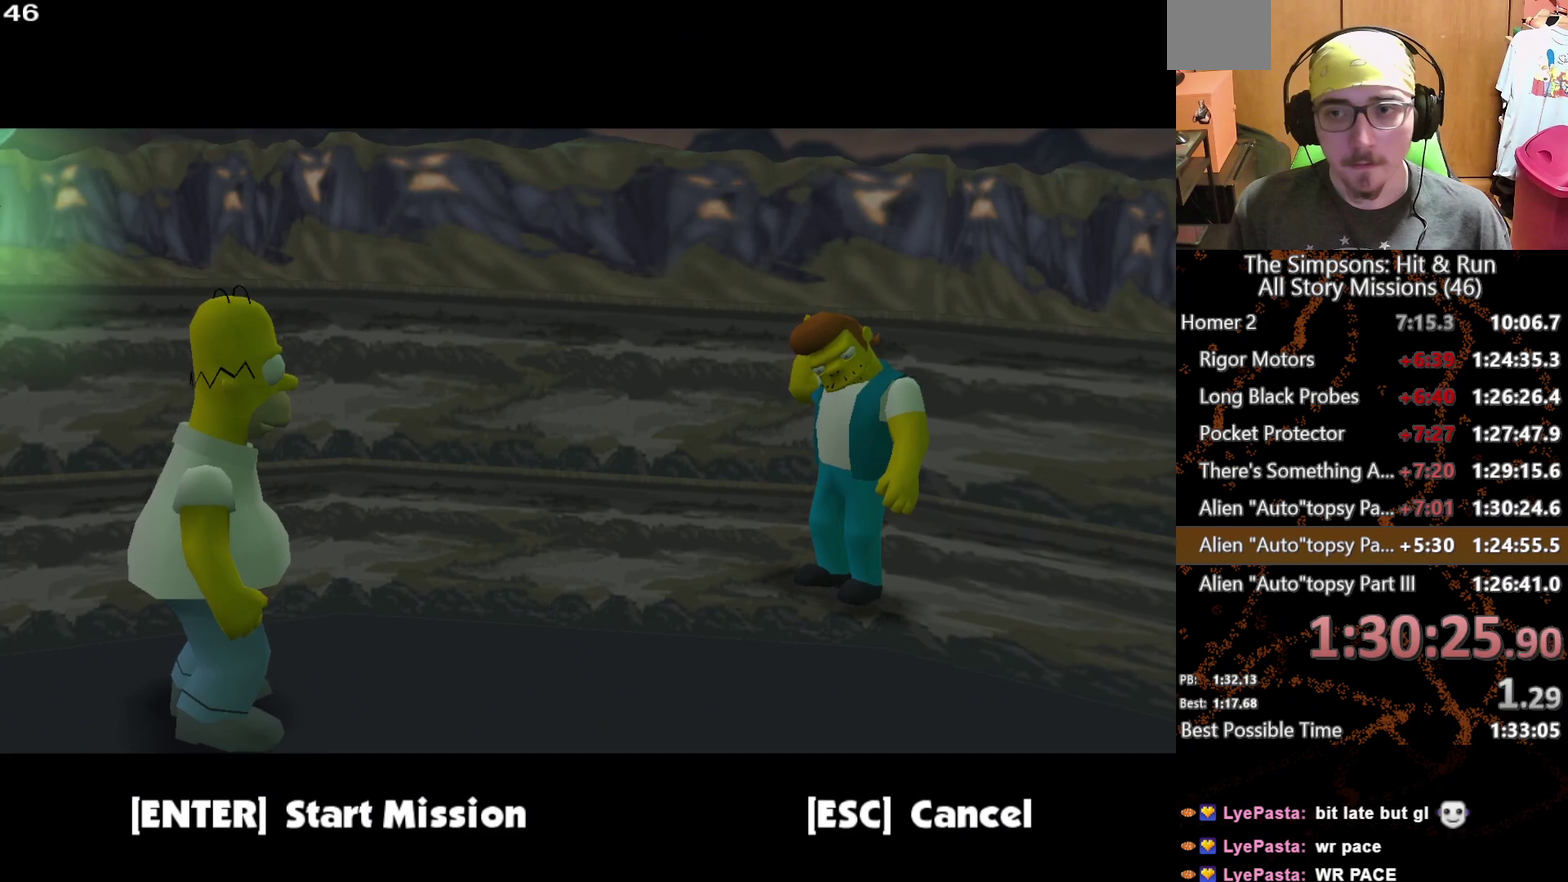
{"buttons": [], "left_stick": "center", "right_stick": "center", "events": [[333, "A", "up"], [367, "left_stick", "center"]]}
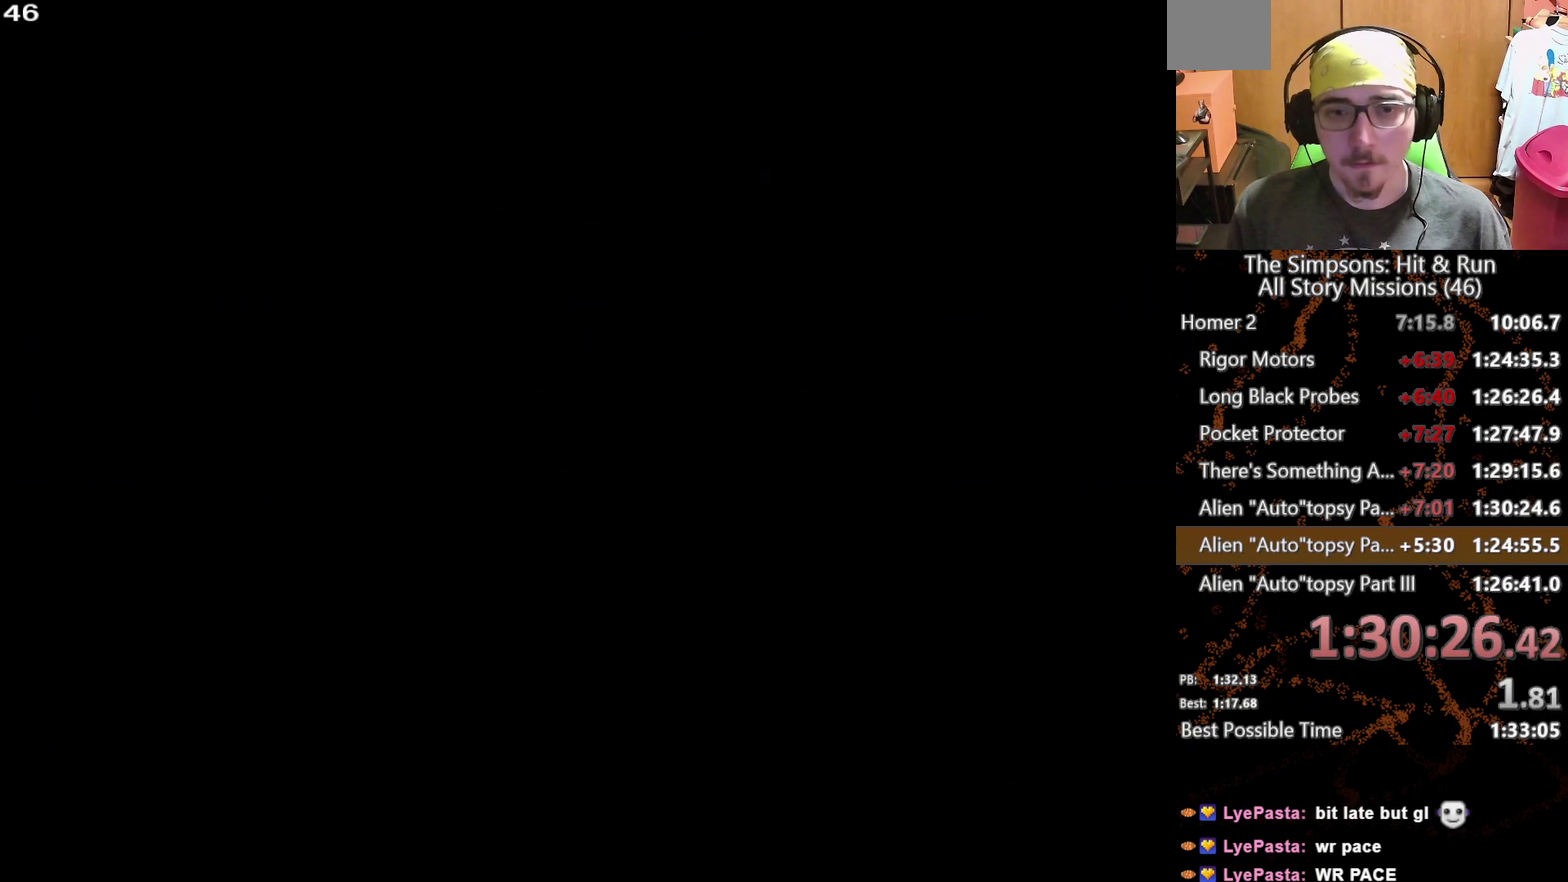
{"buttons": [], "left_stick": "center", "right_stick": "center", "events": [[33, "B", "down"], [117, "B", "up"], [183, "B", "down"], [267, "B", "up"], [333, "B", "down"], [383, "B", "up"]]}